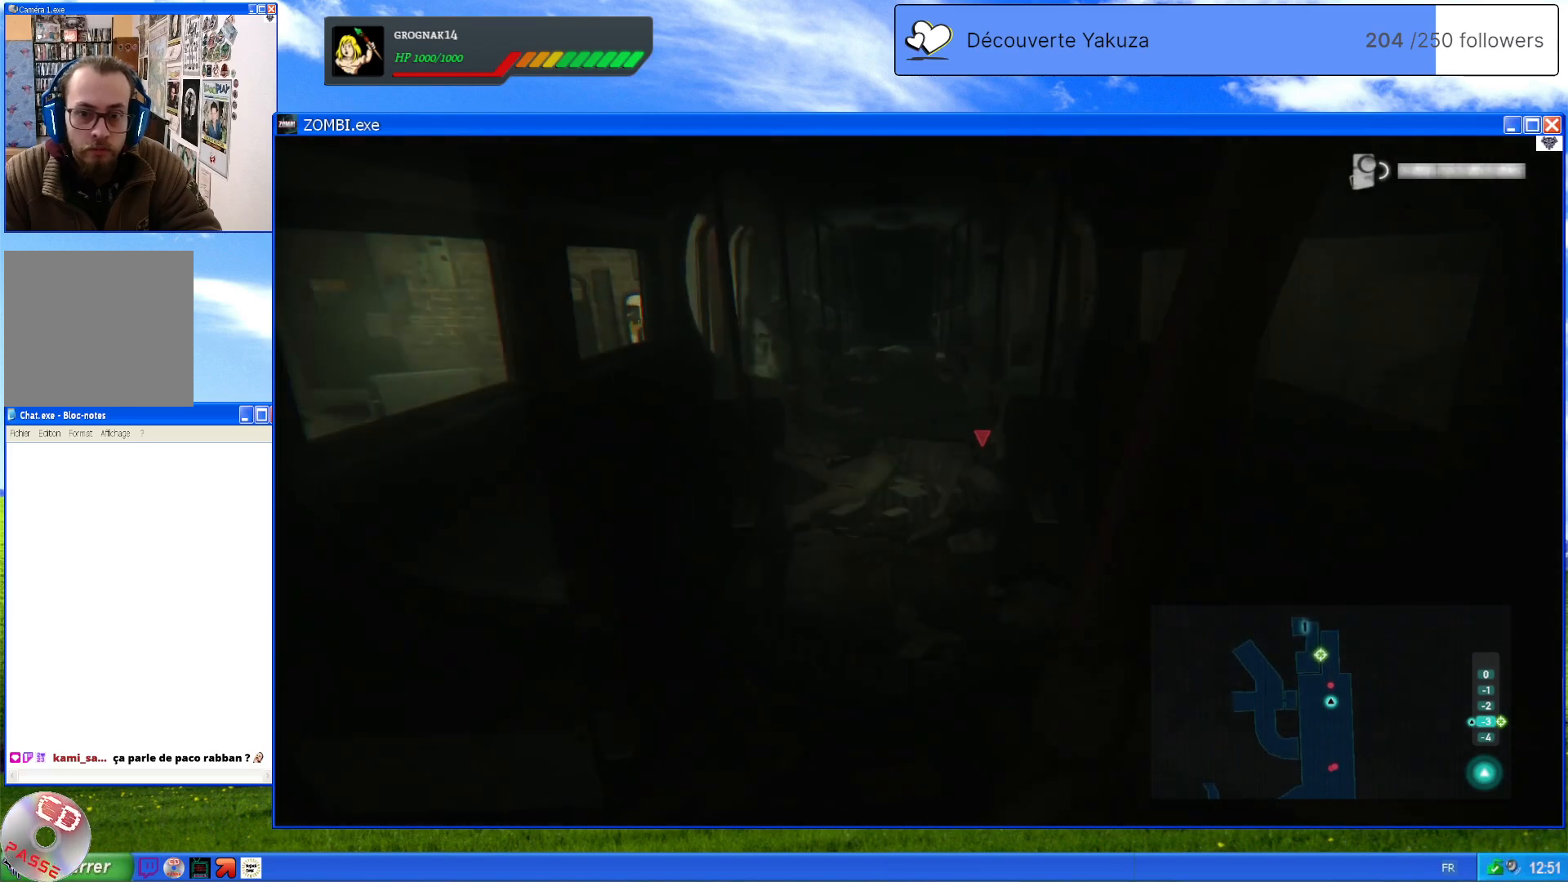
Gameplay with a controller (Xbox layout); each line is a JSON object with the inputs held at the frame after it (dt_ms = milliseconds from this image to that frame). "events" lists button and stick changes between this image and that frame as [ms after this image, input, new state], when the widget could be followed in between. Not read: L3 Y.
{"dt_ms": 500, "buttons": [], "left_stick": "up", "right_stick": "center", "events": [[300, "A", "down"], [420, "A", "up"]]}
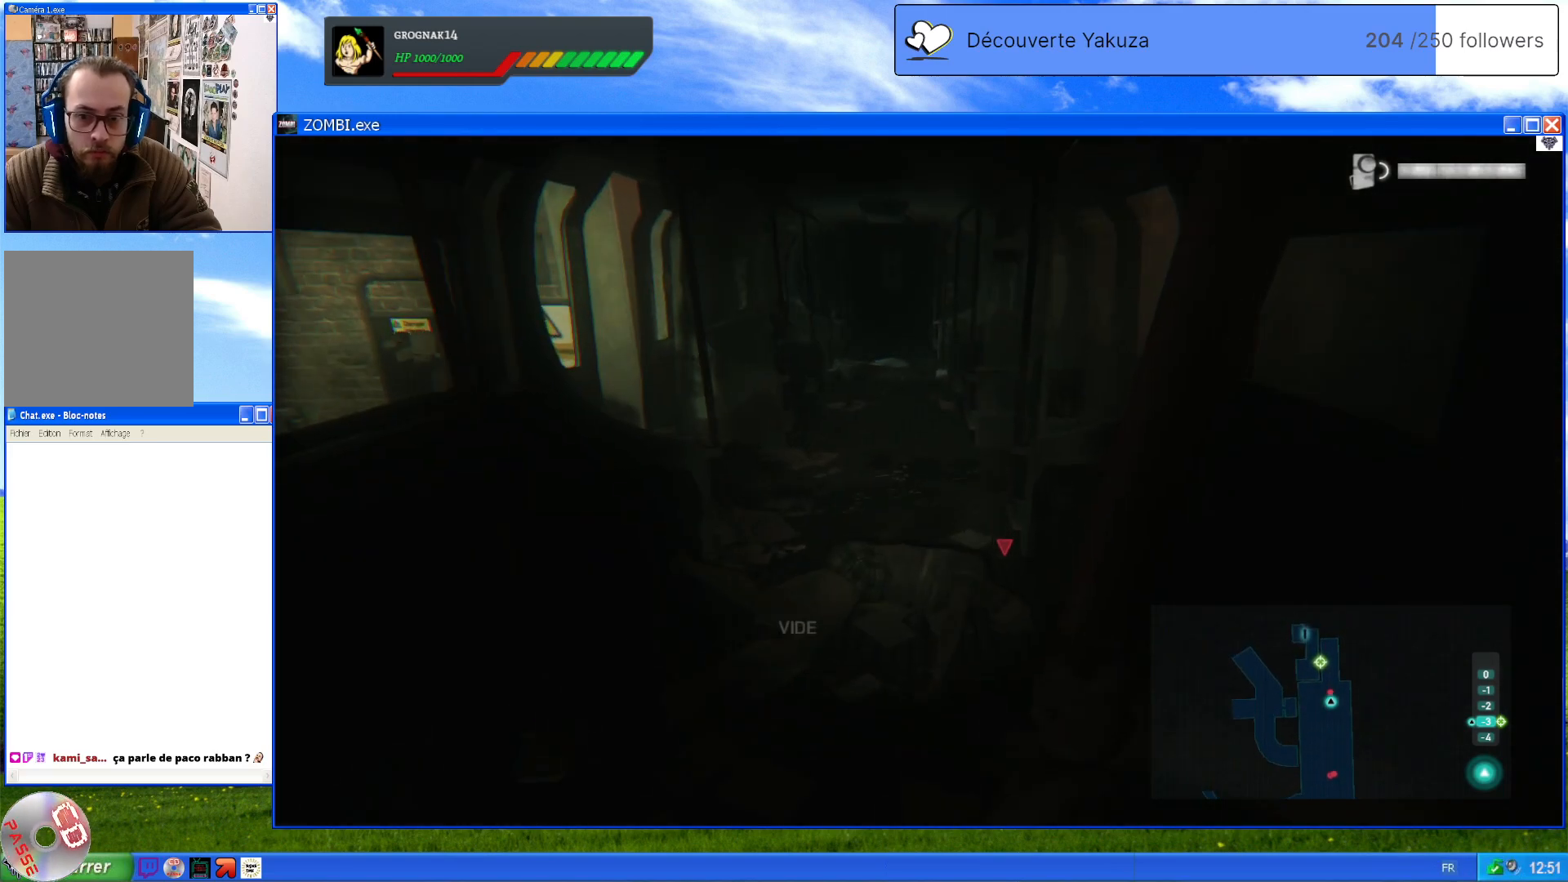
{"dt_ms": 500, "buttons": [], "left_stick": "up", "right_stick": "center", "events": [[40, "A", "down"], [160, "A", "up"], [280, "A", "down"], [360, "A", "up"]]}
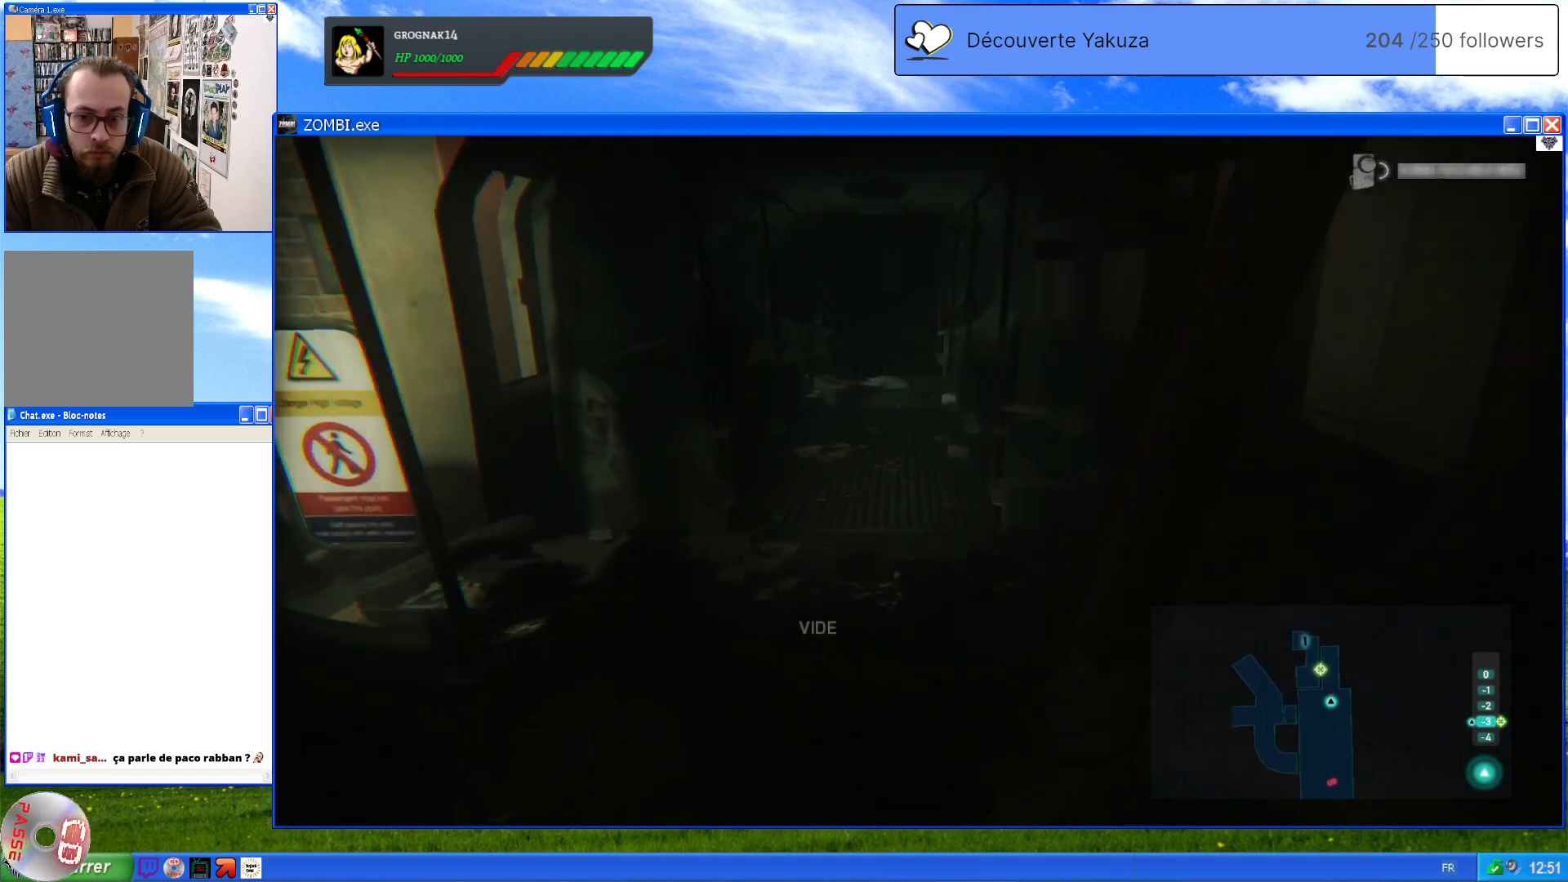
{"dt_ms": 500, "buttons": [], "left_stick": "center", "right_stick": "center", "events": [[20, "left_stick", "center"]]}
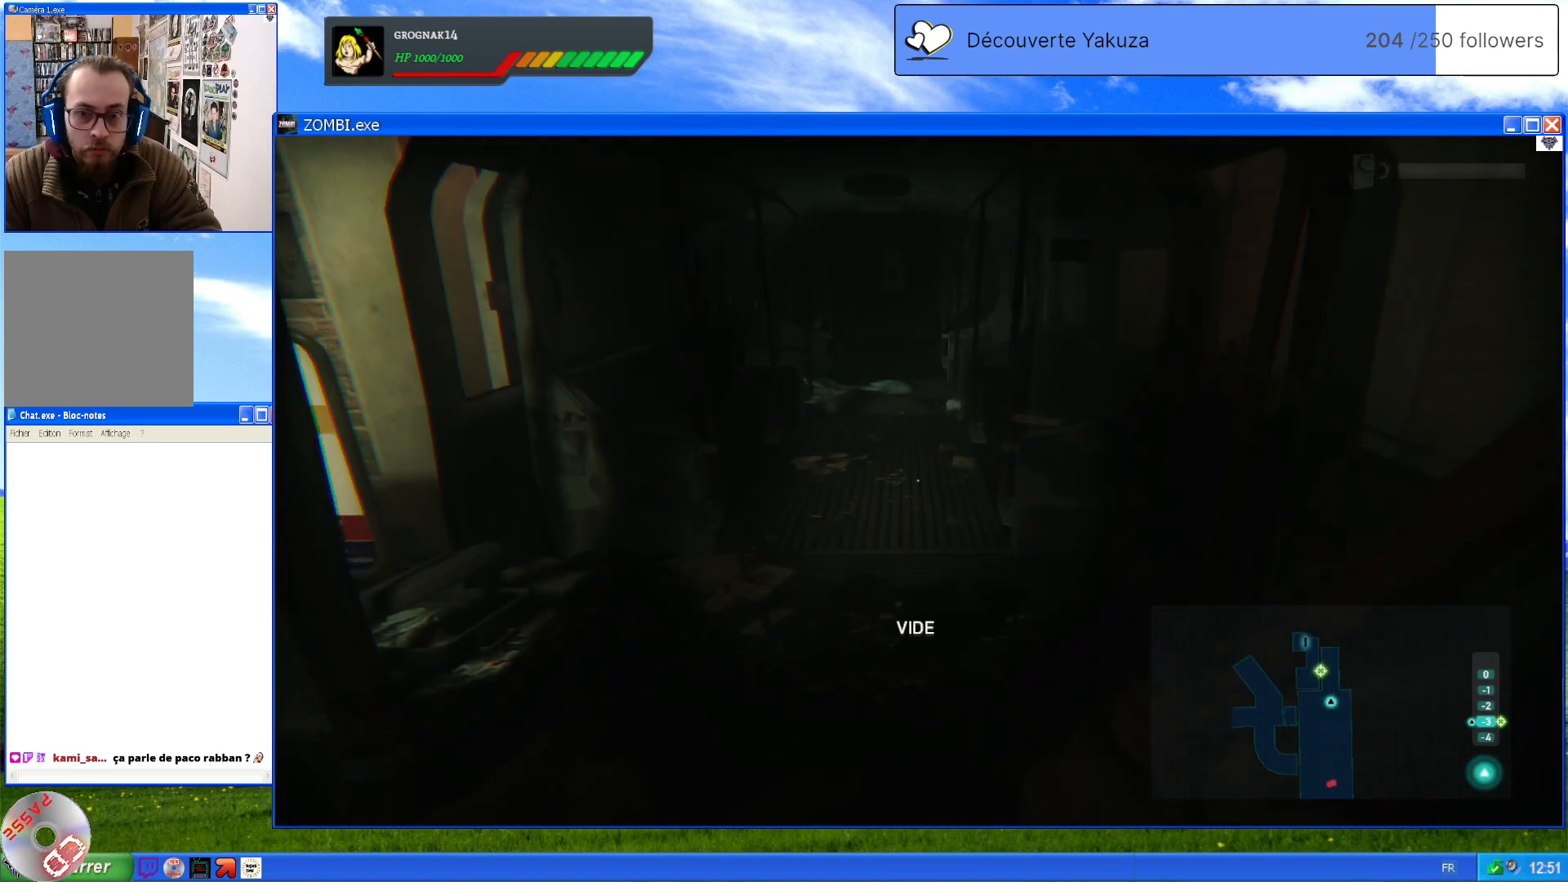
{"dt_ms": 500, "buttons": [], "left_stick": "center", "right_stick": "up-left", "events": [[280, "right_stick", "up"], [480, "right_stick", "up-left"]]}
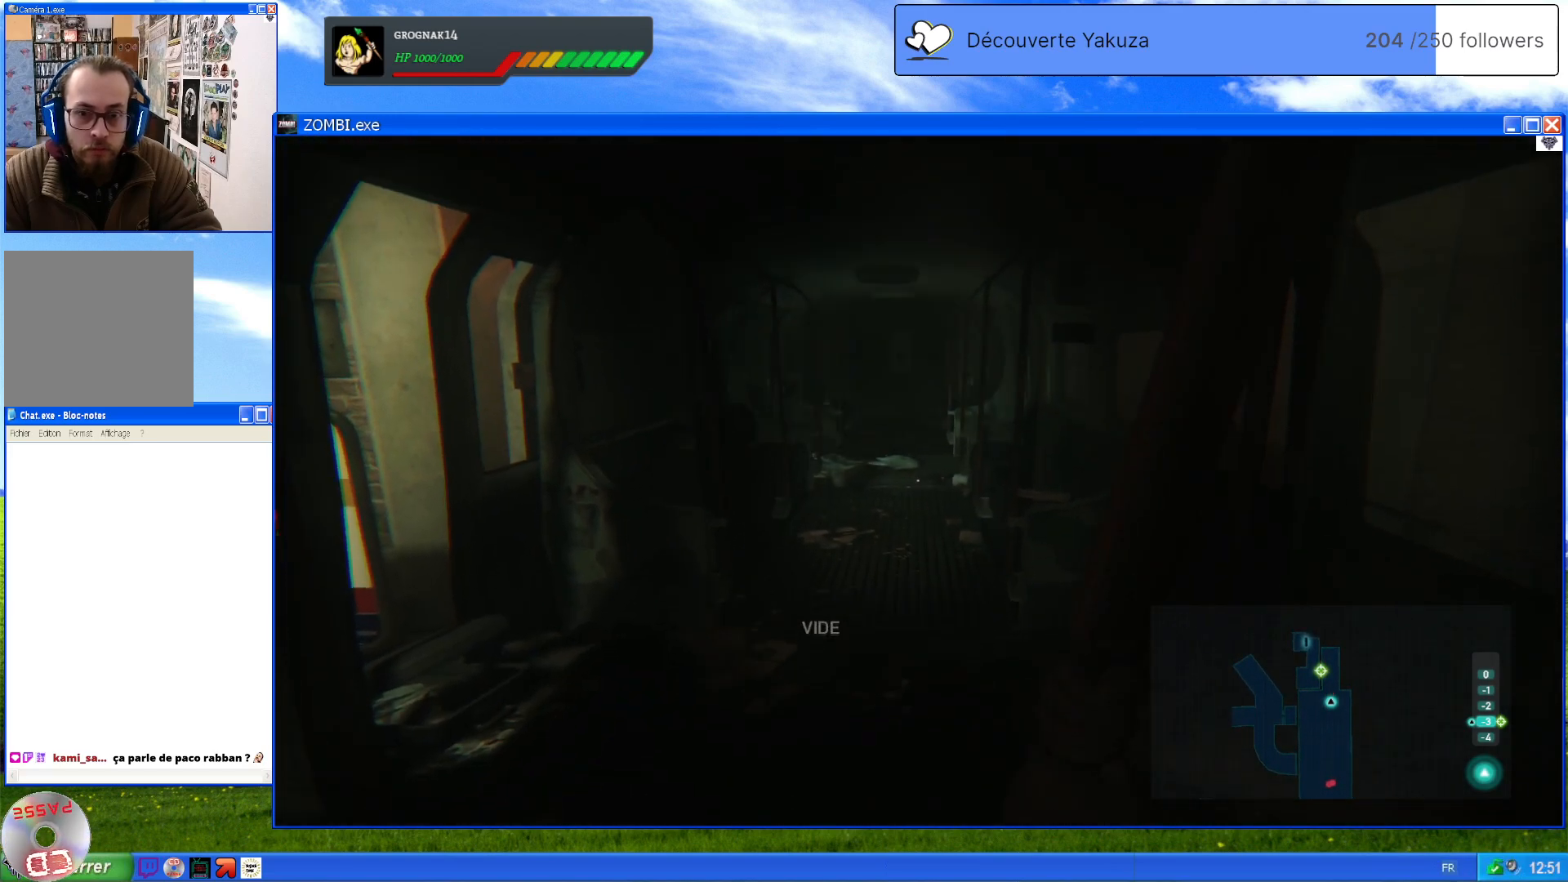
{"dt_ms": 500, "buttons": ["L1"], "left_stick": "center", "right_stick": "center", "events": [[140, "right_stick", "center"], [160, "L1", "down"]]}
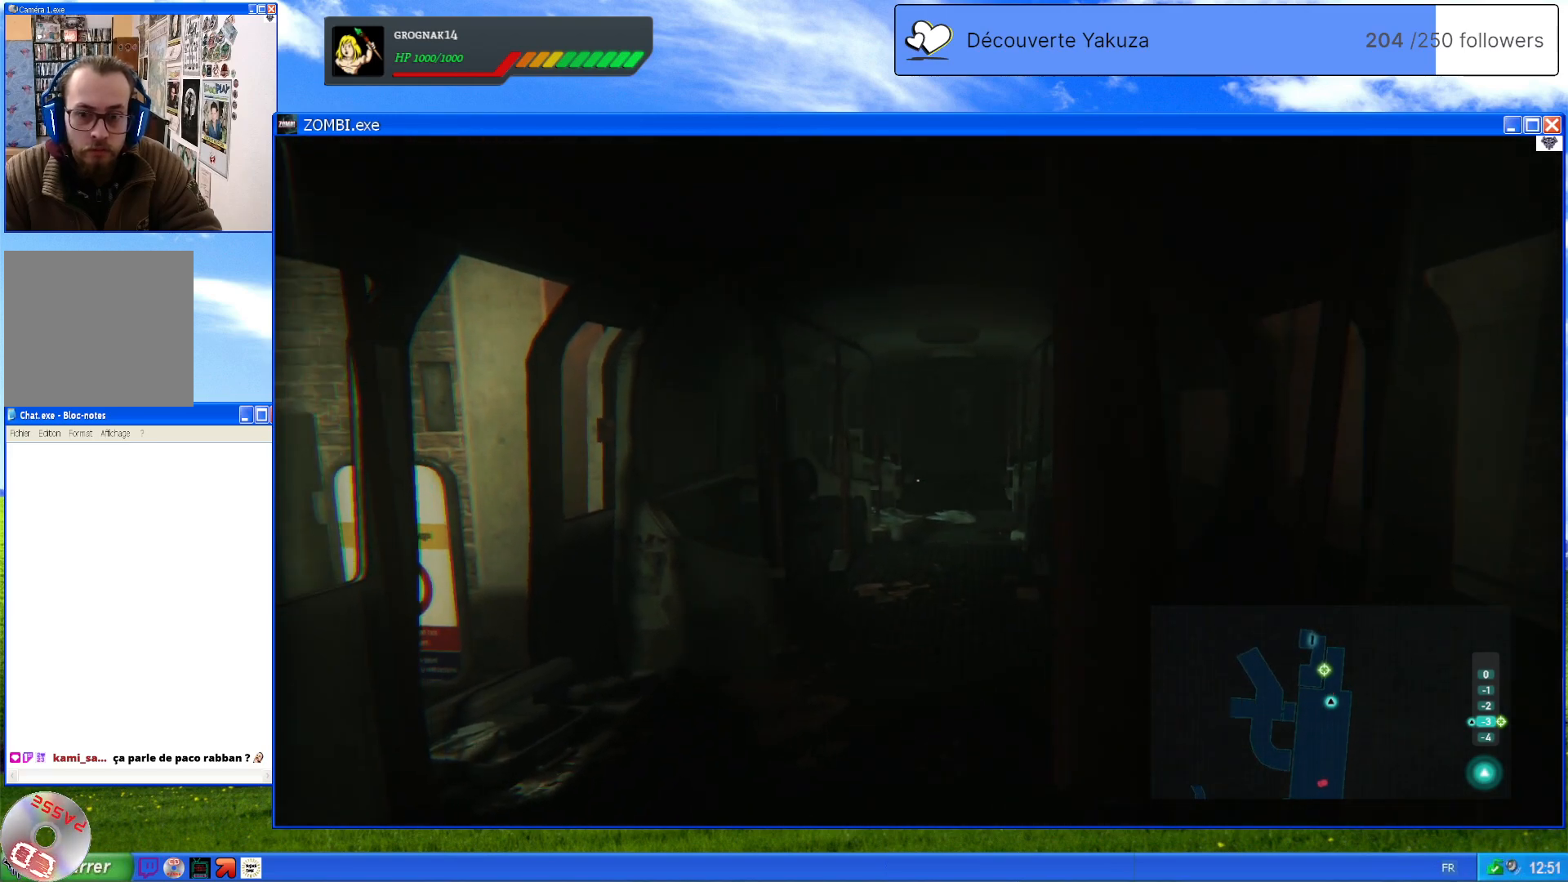
{"dt_ms": 500, "buttons": ["L1"], "left_stick": "center", "right_stick": "center", "events": [[140, "right_stick", "up-right"], [300, "right_stick", "center"]]}
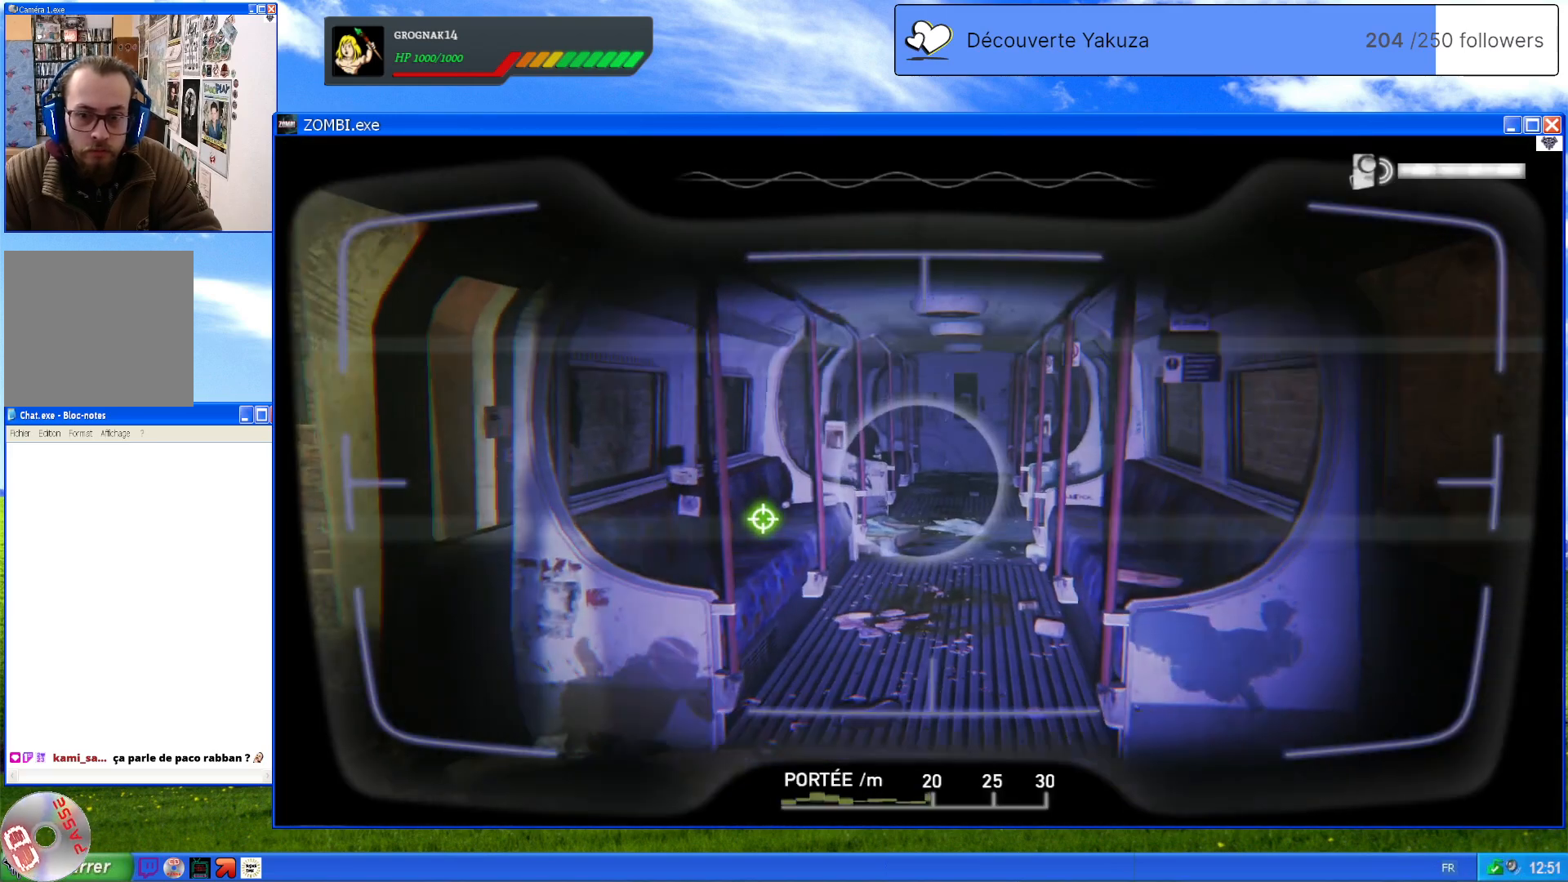
{"dt_ms": 500, "buttons": ["L1"], "left_stick": "center", "right_stick": "center", "events": [[160, "right_stick", "right"], [260, "right_stick", "center"]]}
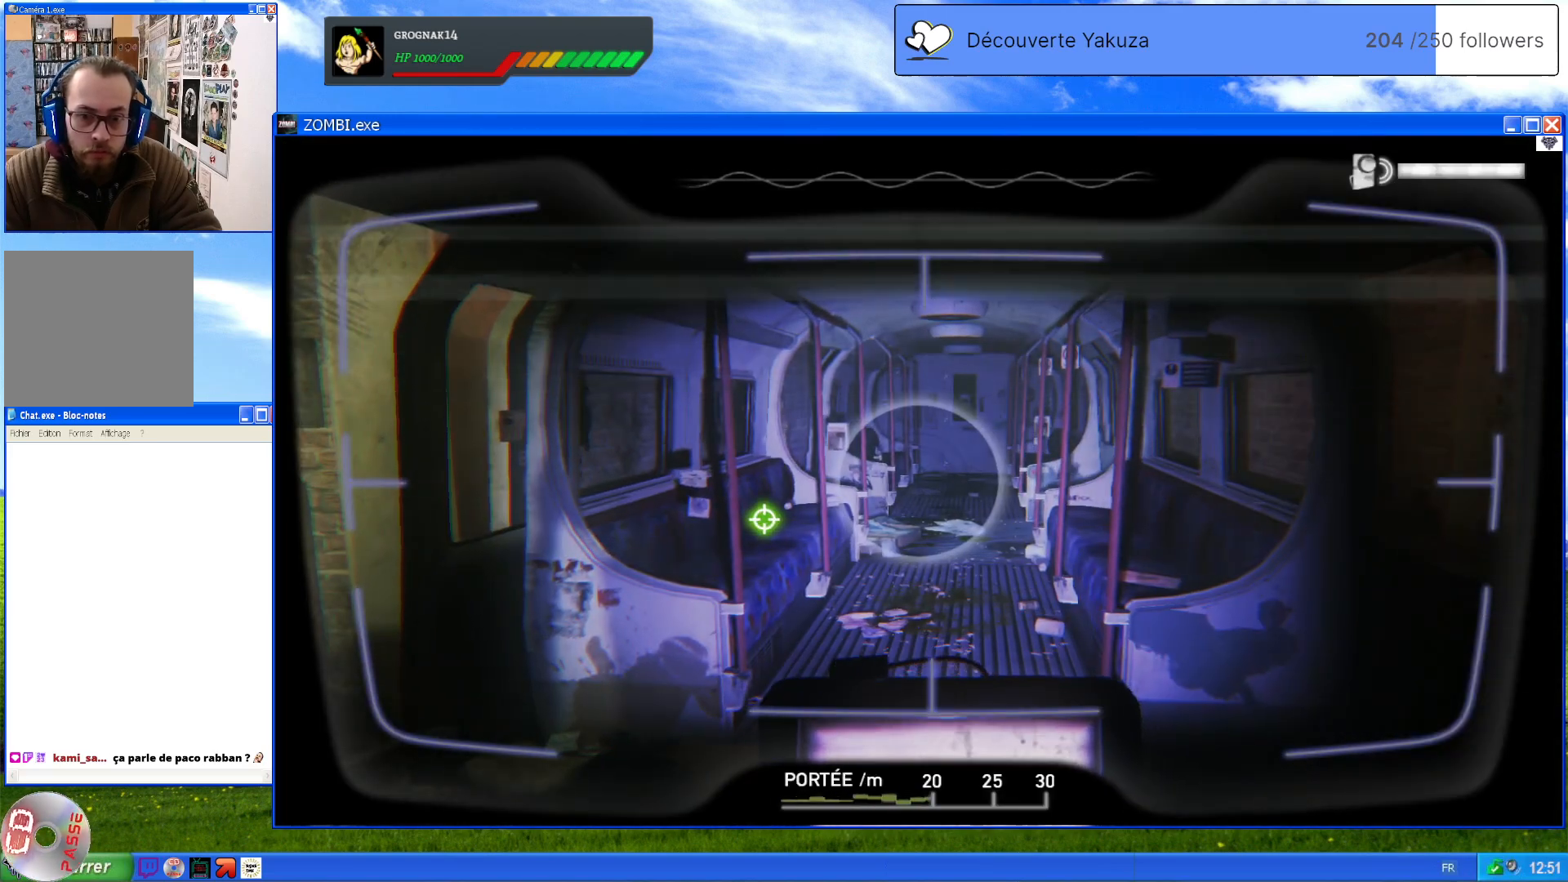
{"dt_ms": 500, "buttons": [], "left_stick": "up", "right_stick": "down-left", "events": [[20, "right_stick", "left"], [160, "right_stick", "center"], [300, "left_stick", "up"], [360, "right_stick", "down-left"], [460, "L1", "up"]]}
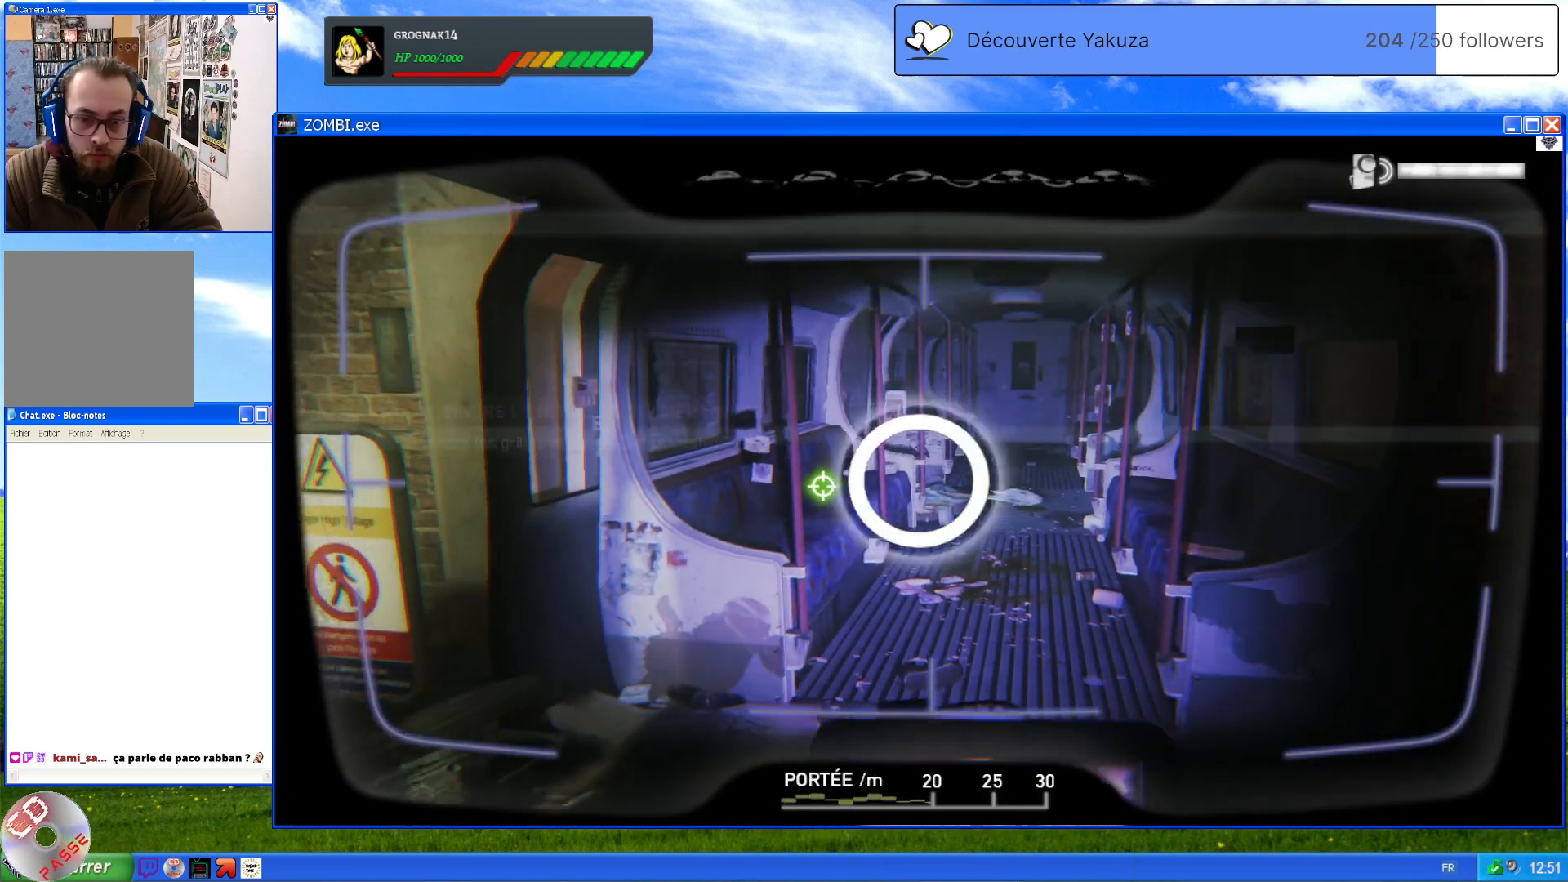
{"dt_ms": 500, "buttons": [], "left_stick": "up", "right_stick": "center", "events": [[100, "right_stick", "center"], [380, "right_stick", "left"], [500, "right_stick", "center"]]}
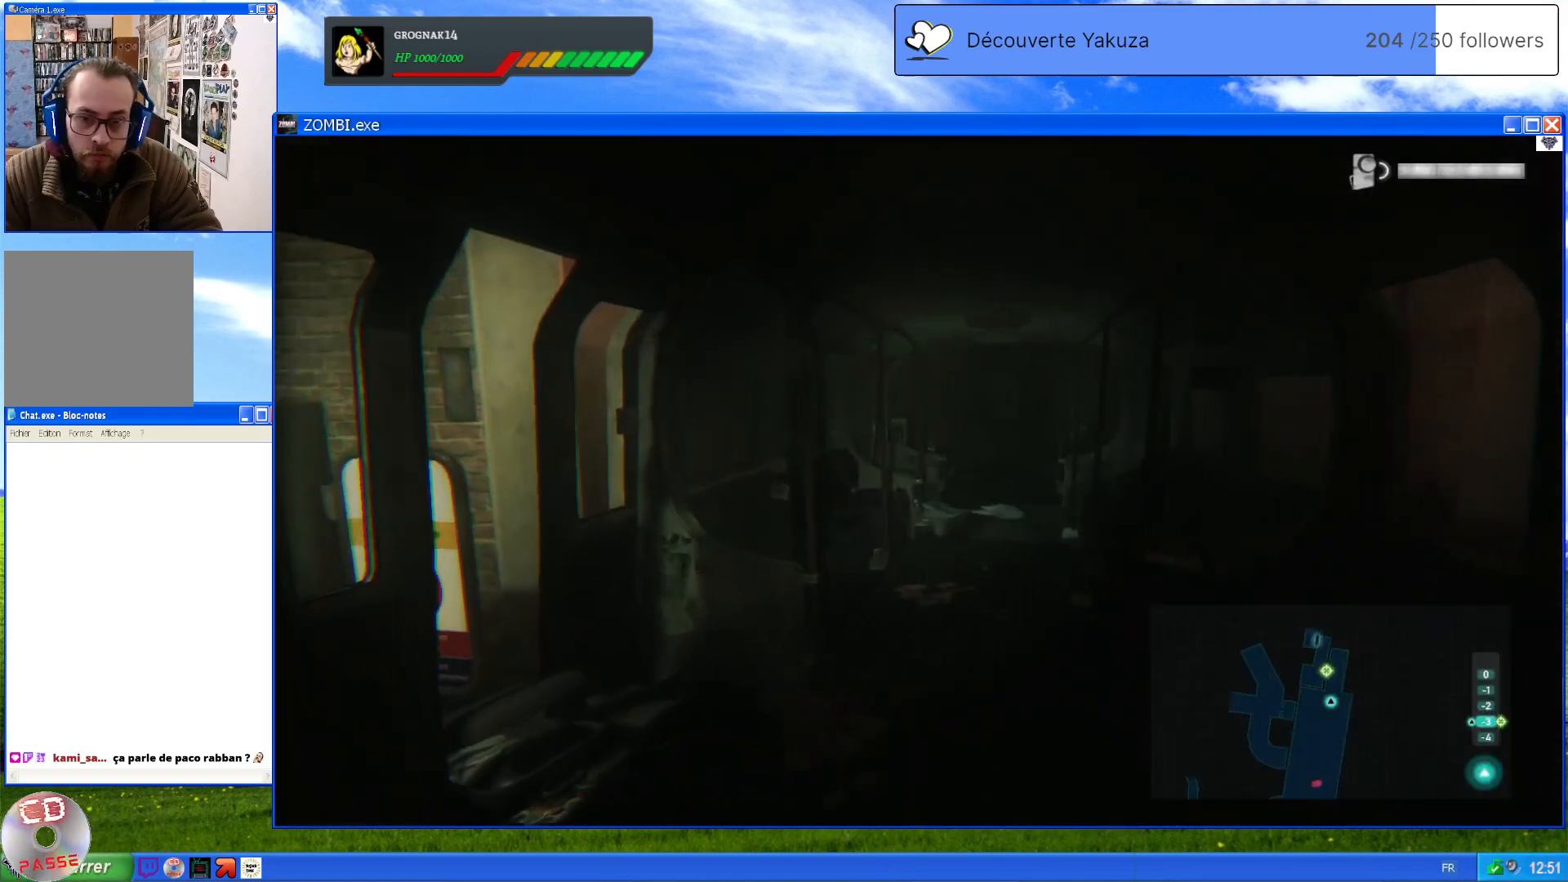
{"dt_ms": 500, "buttons": [], "left_stick": "up-right", "right_stick": "down-left", "events": [[220, "right_stick", "down-left"], [480, "left_stick", "up-right"]]}
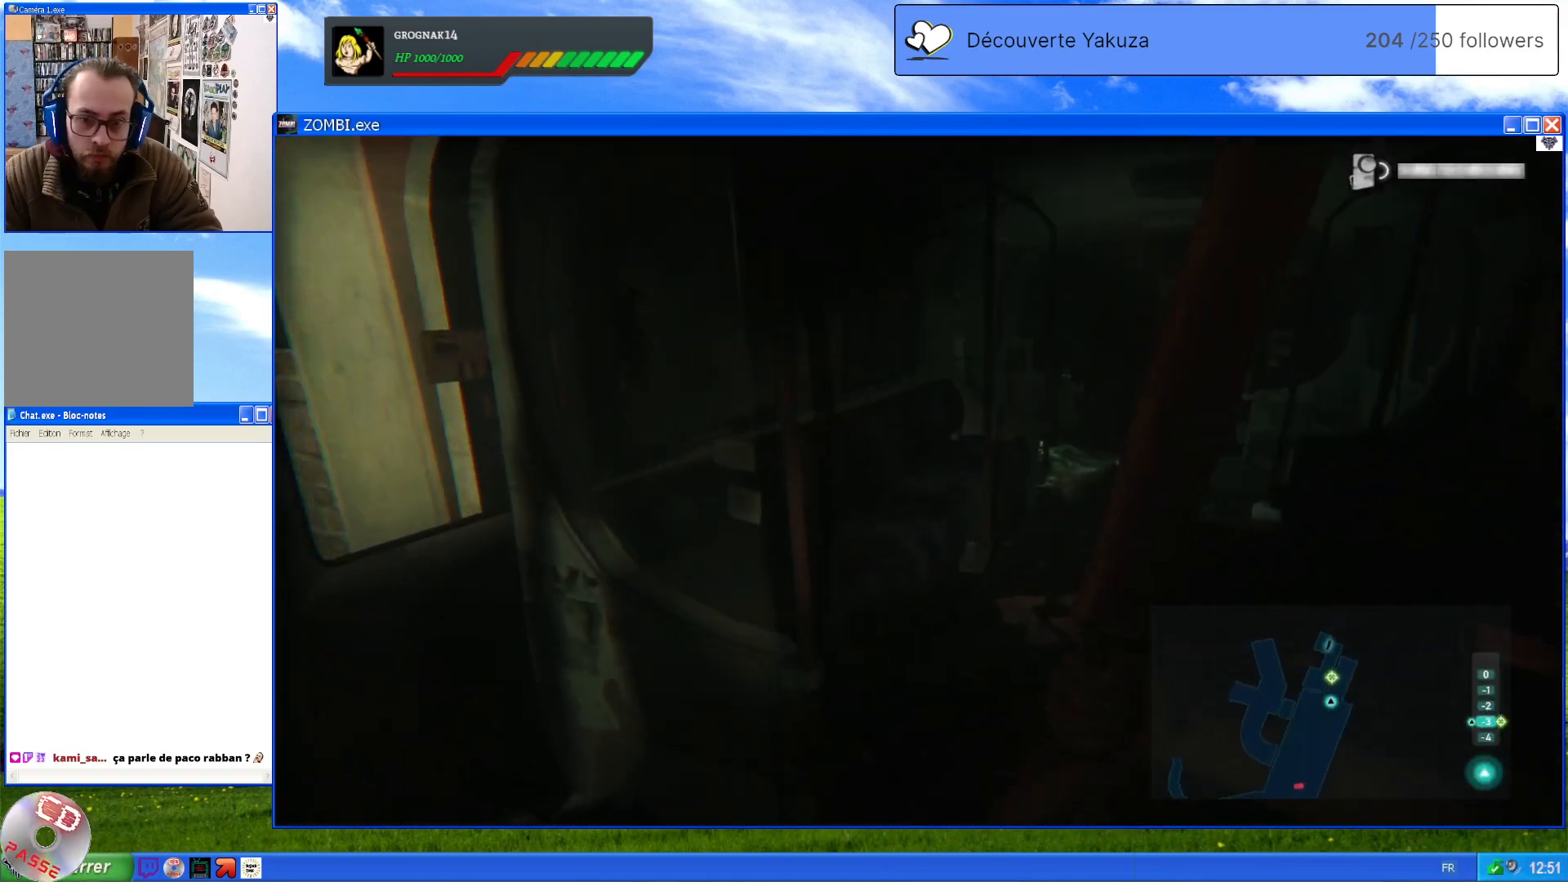
{"dt_ms": 500, "buttons": [], "left_stick": "up-right", "right_stick": "down-left", "events": [[20, "right_stick", "center"], [500, "right_stick", "down-left"]]}
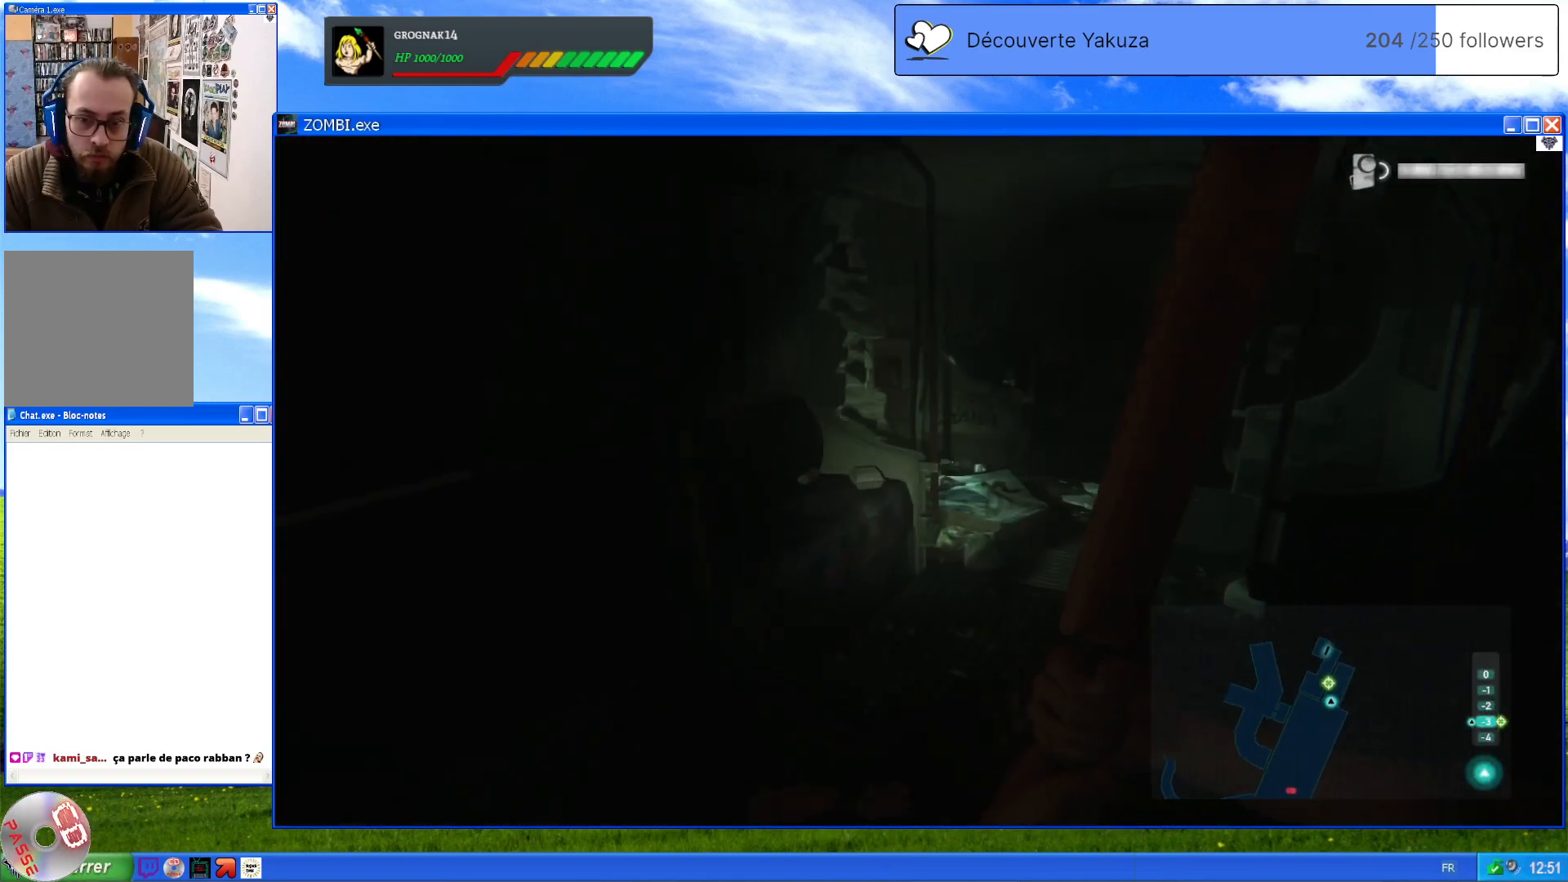
{"dt_ms": 1000, "buttons": [], "left_stick": "center", "right_stick": "center", "events": [[240, "right_stick", "center"], [460, "right_stick", "down"], [540, "left_stick", "up"], [560, "right_stick", "down-left"], [680, "left_stick", "center"], [940, "right_stick", "center"]]}
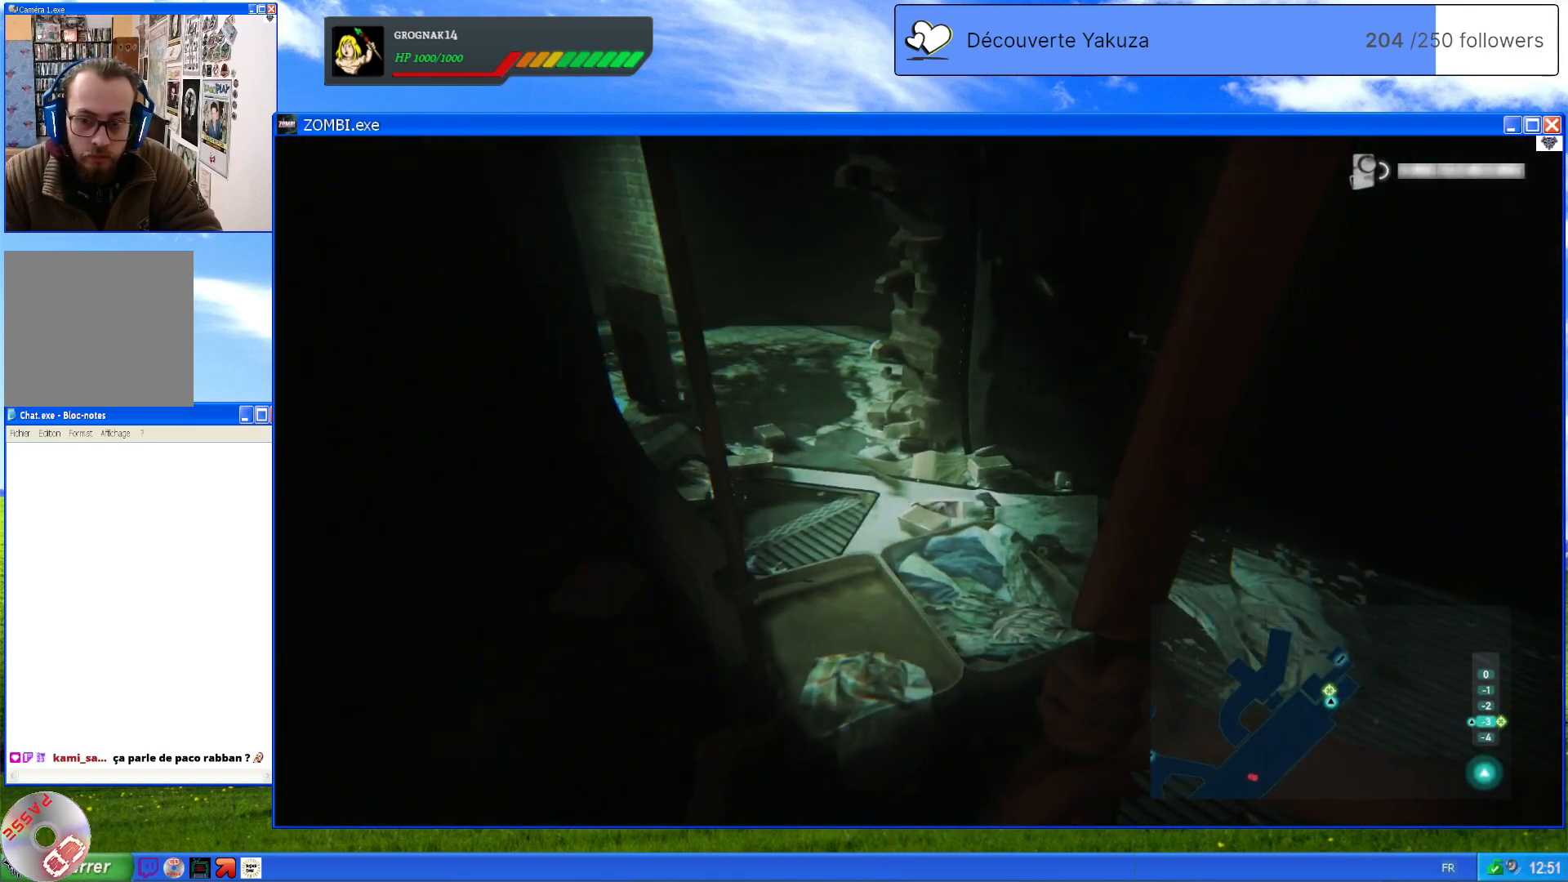
{"dt_ms": 500, "buttons": [], "left_stick": "up", "right_stick": "up-left", "events": [[40, "left_stick", "up"], [220, "right_stick", "up-left"]]}
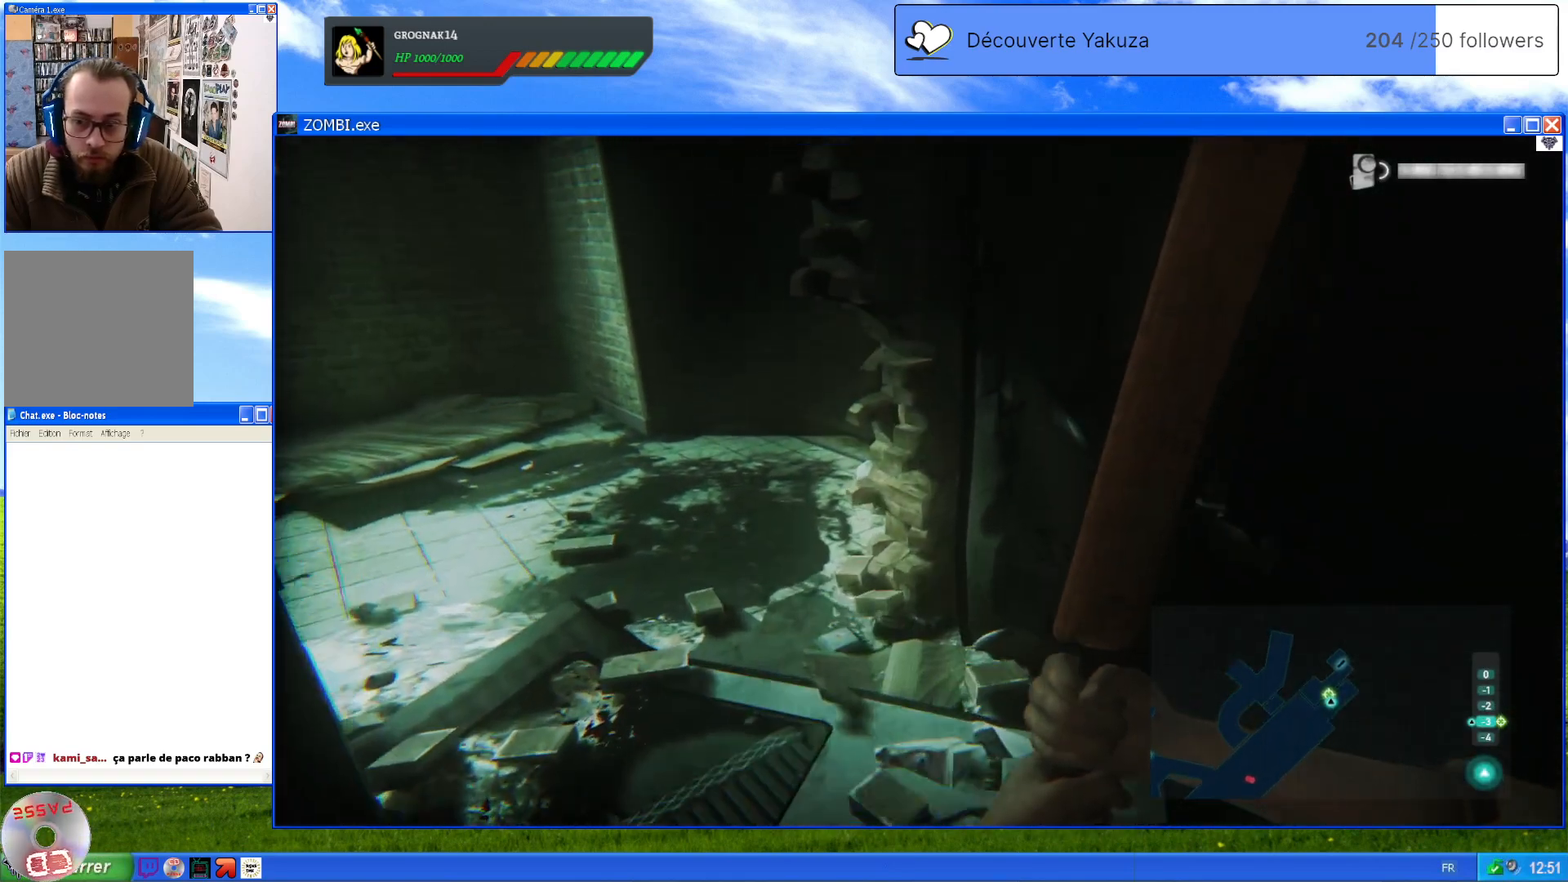
{"dt_ms": 500, "buttons": [], "left_stick": "up", "right_stick": "center", "events": [[40, "left_stick", "center"], [380, "left_stick", "up"], [380, "right_stick", "left"], [480, "right_stick", "center"]]}
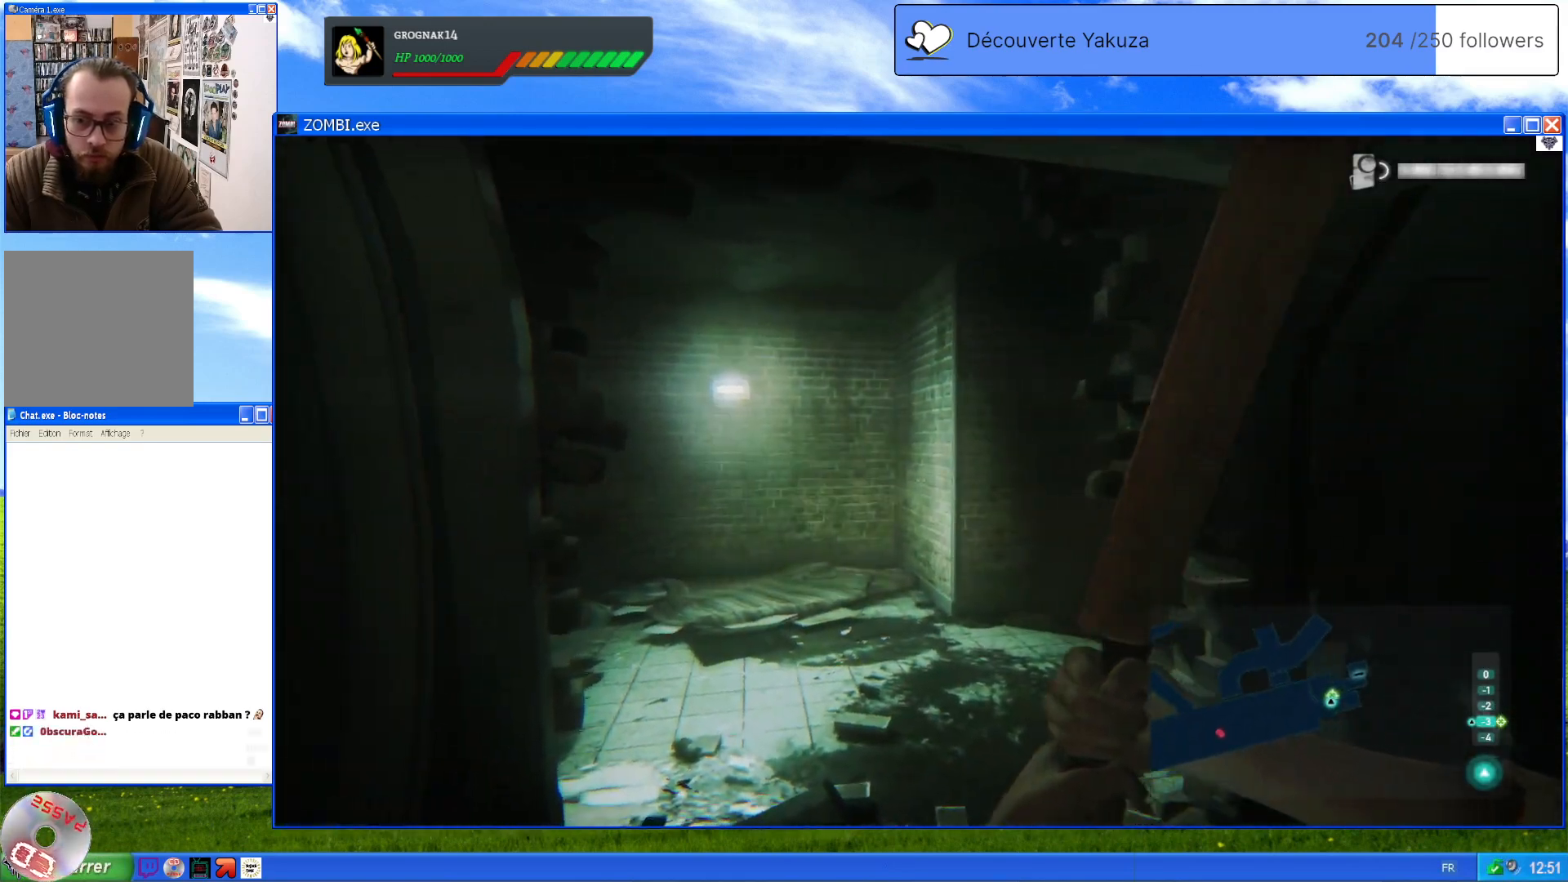
{"dt_ms": 500, "buttons": [], "left_stick": "up", "right_stick": "center", "events": [[320, "right_stick", "left"], [480, "right_stick", "center"]]}
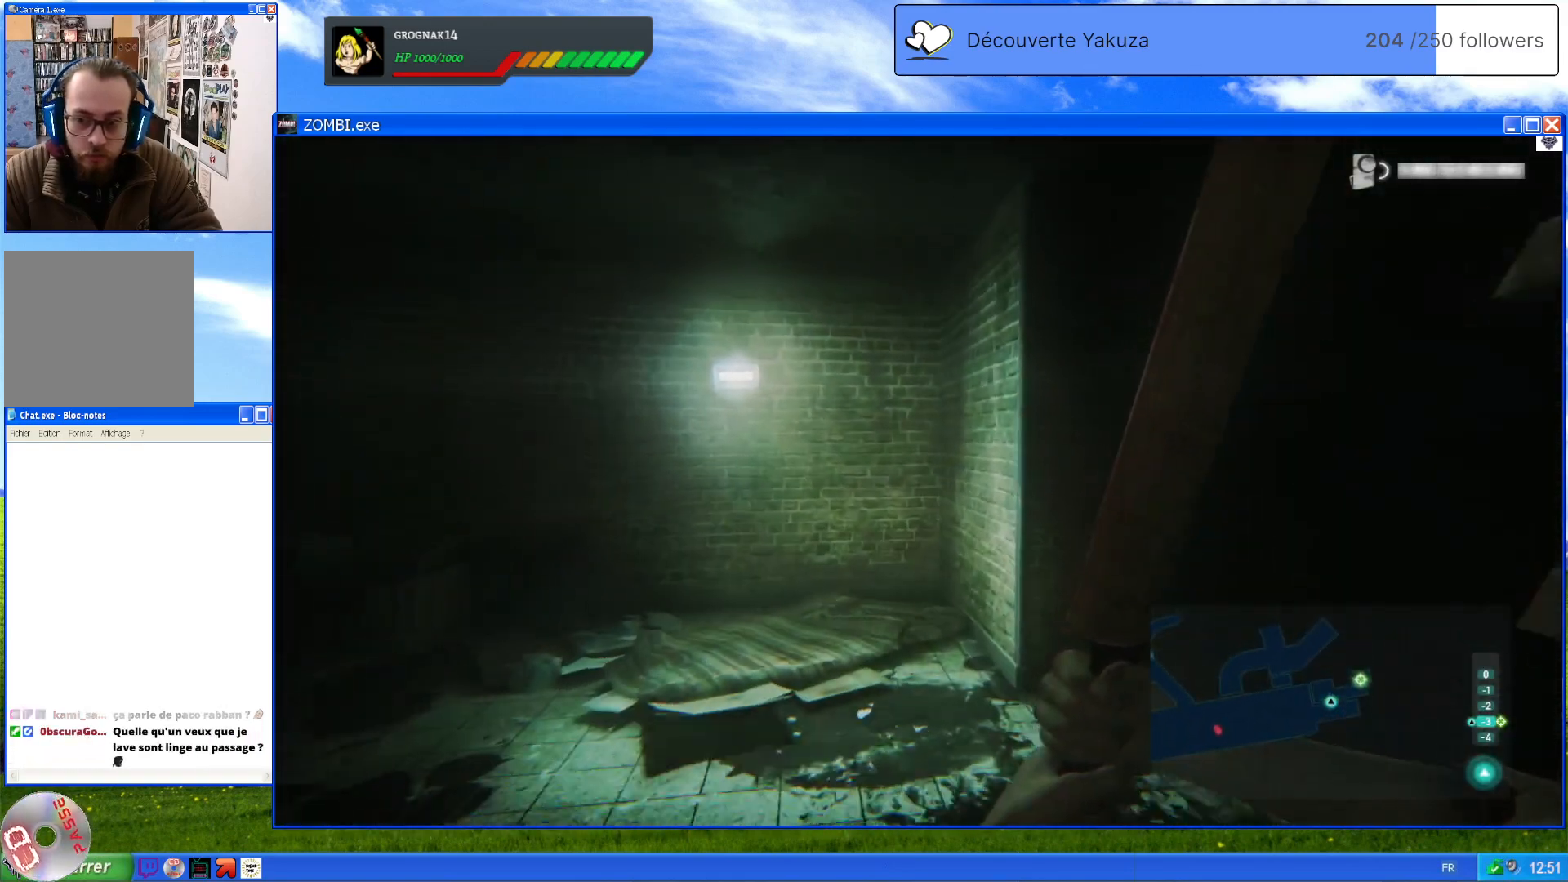
{"dt_ms": 500, "buttons": [], "left_stick": "center", "right_stick": "right", "events": [[240, "right_stick", "right"], [320, "left_stick", "up-right"], [500, "left_stick", "center"]]}